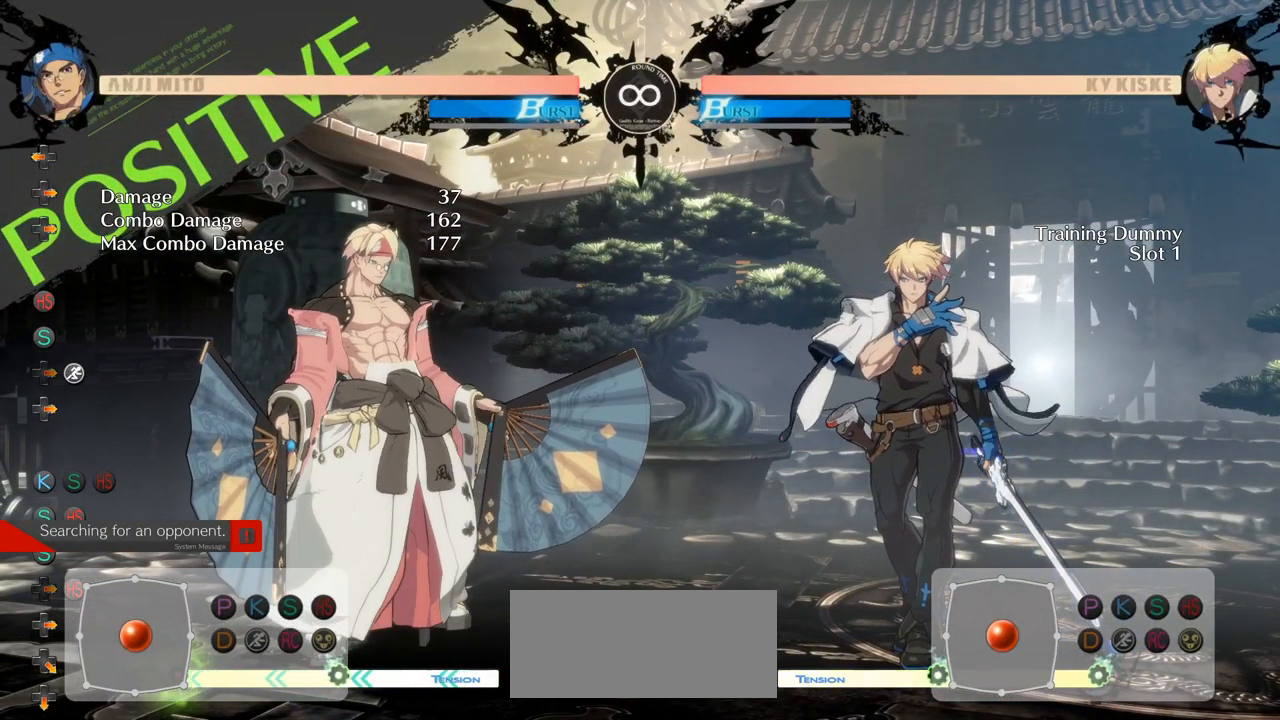
Gameplay with a controller (arcade stick); each line is a JSON object with the inputs held at the frame after it. "events" lists button and stick changes between this image and that frame as [ms after this image, input, new state], when the widget could be followed in between. Not read: L3 R3.
{"buttons": [], "left_stick": "center", "events": []}
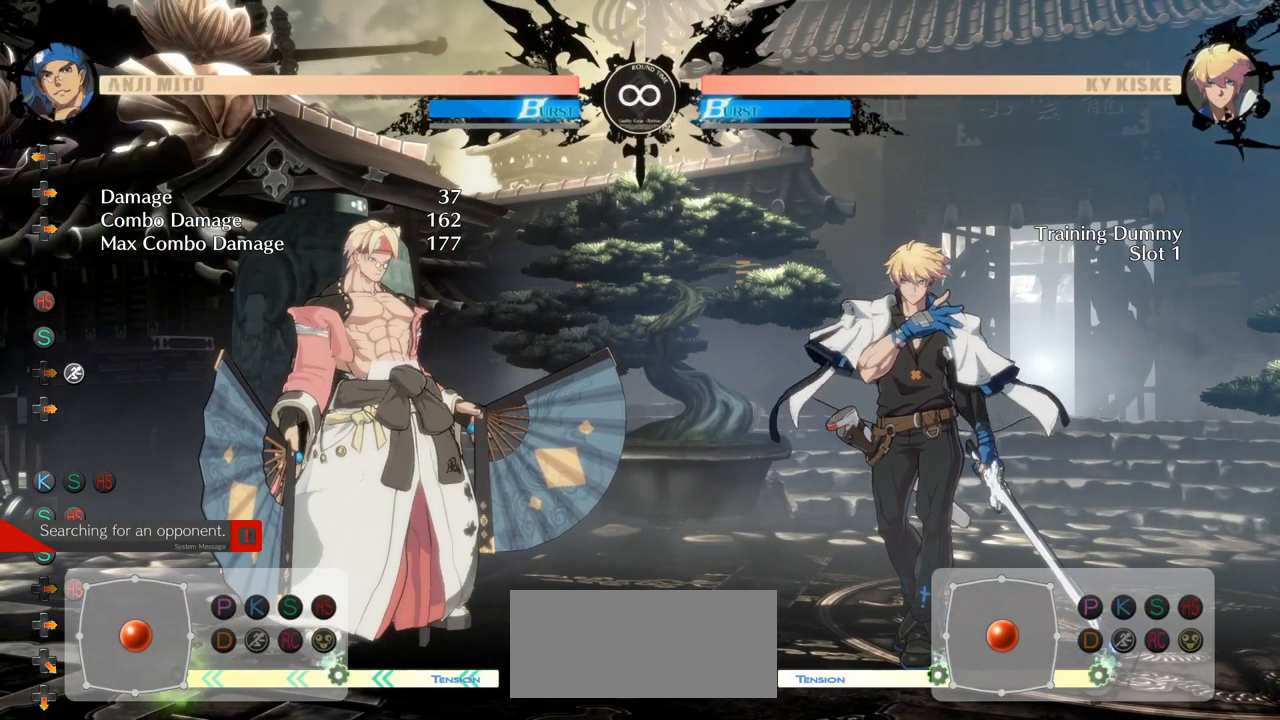
{"buttons": [], "left_stick": "center", "events": [[183, "left_stick", "left"], [233, "left_stick", "down"], [317, "left_stick", "right"], [400, "left_stick", "center"]]}
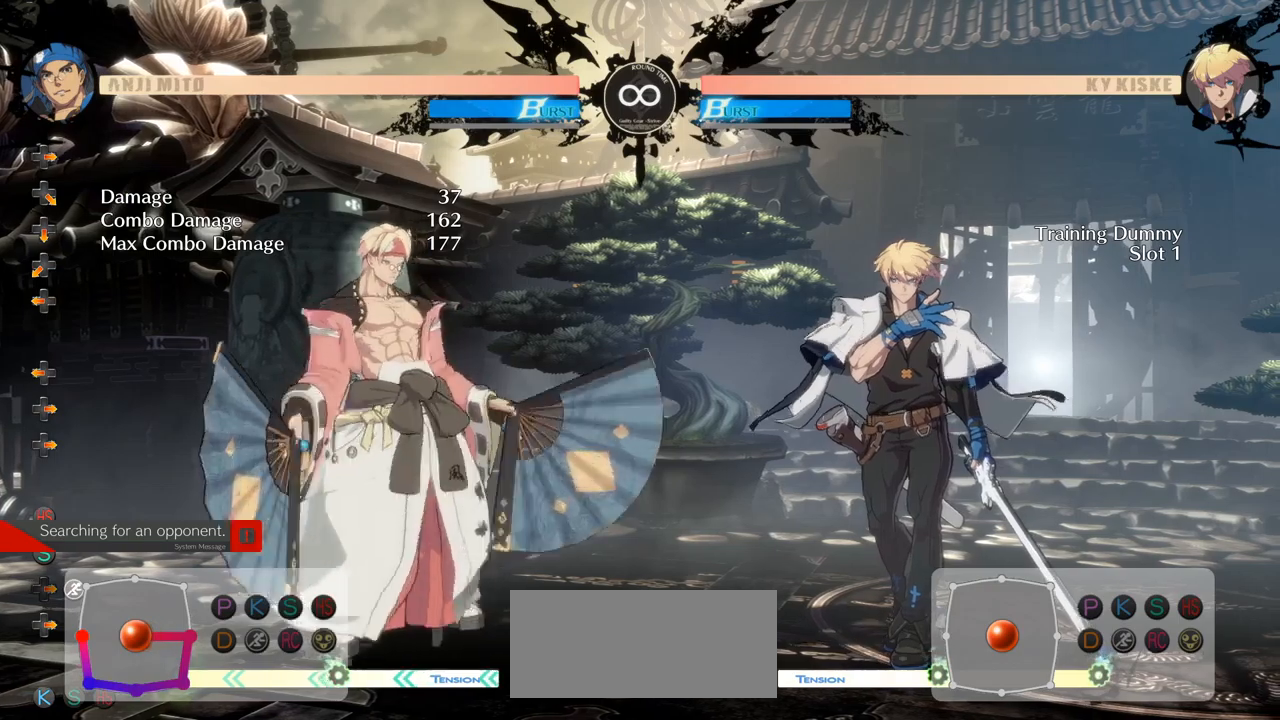
{"buttons": [], "left_stick": "center", "events": [[100, "left_stick", "left"], [467, "left_stick", "center"]]}
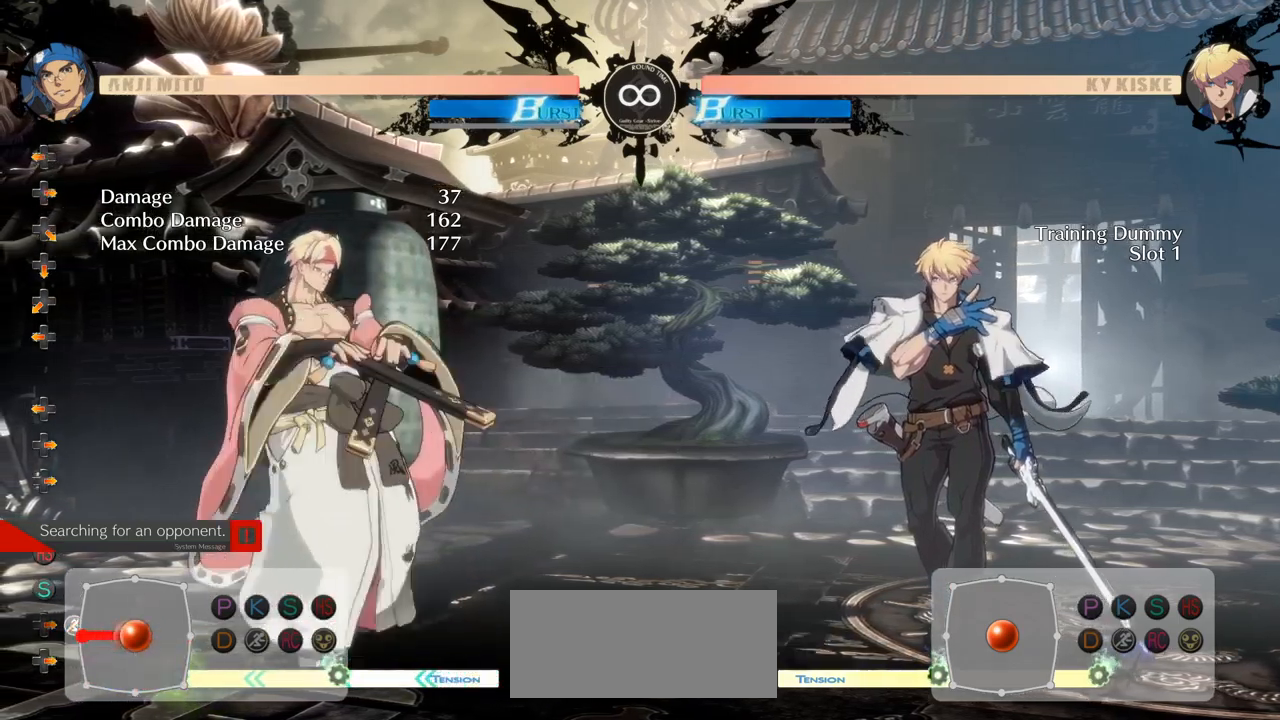
{"buttons": [], "left_stick": "left", "events": [[134, "left_stick", "right"], [234, "left_stick", "center"], [384, "left_stick", "left"]]}
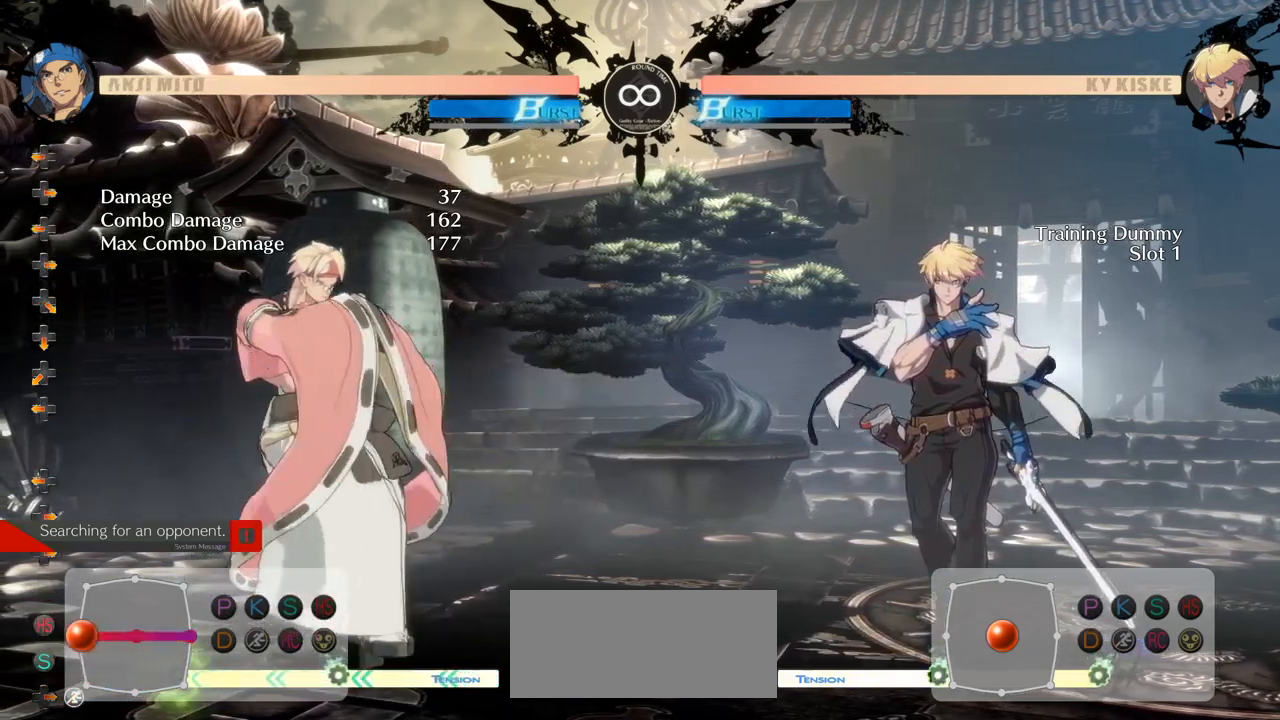
{"buttons": [], "left_stick": "left", "events": []}
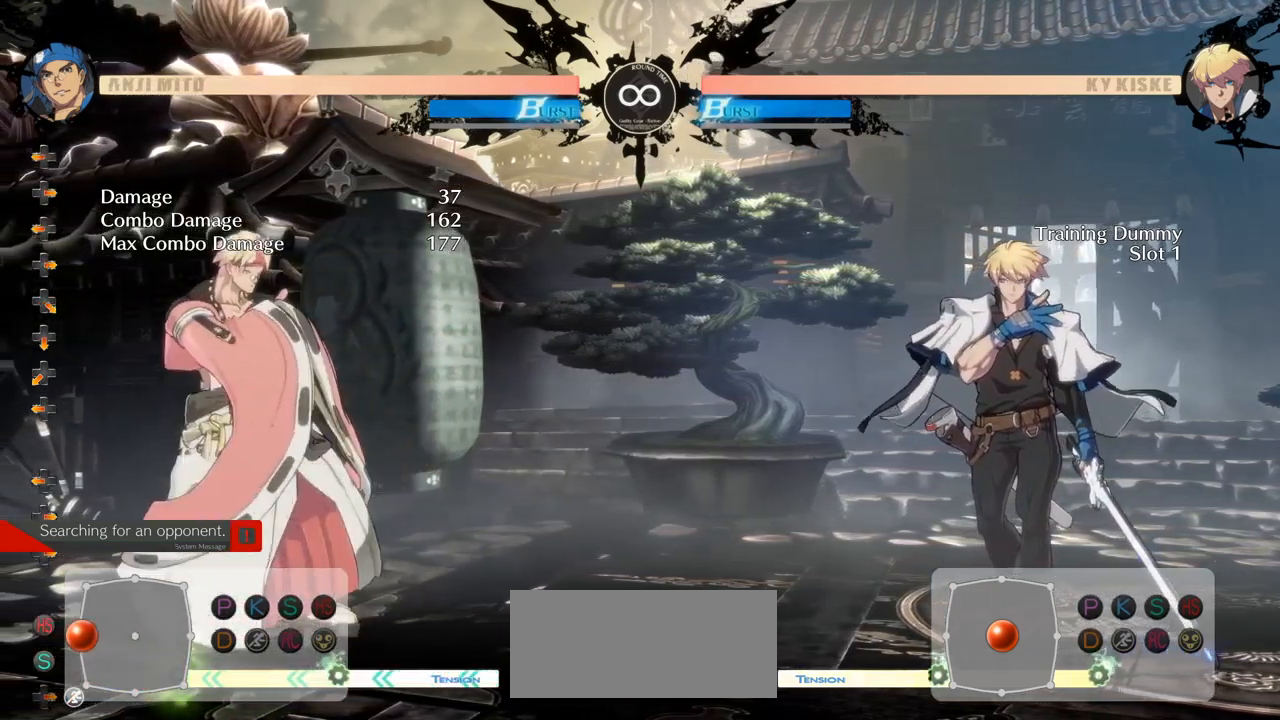
{"buttons": [], "left_stick": "left", "events": []}
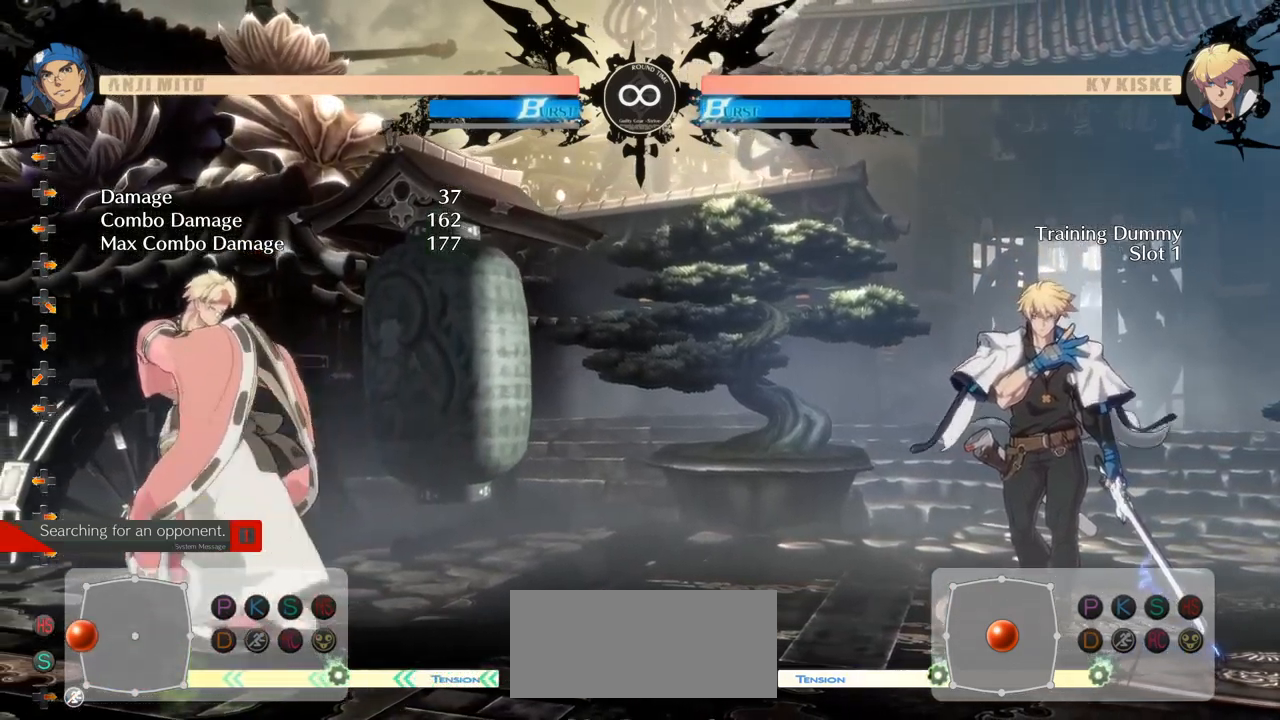
{"buttons": [], "left_stick": "center", "events": [[17, "left_stick", "center"]]}
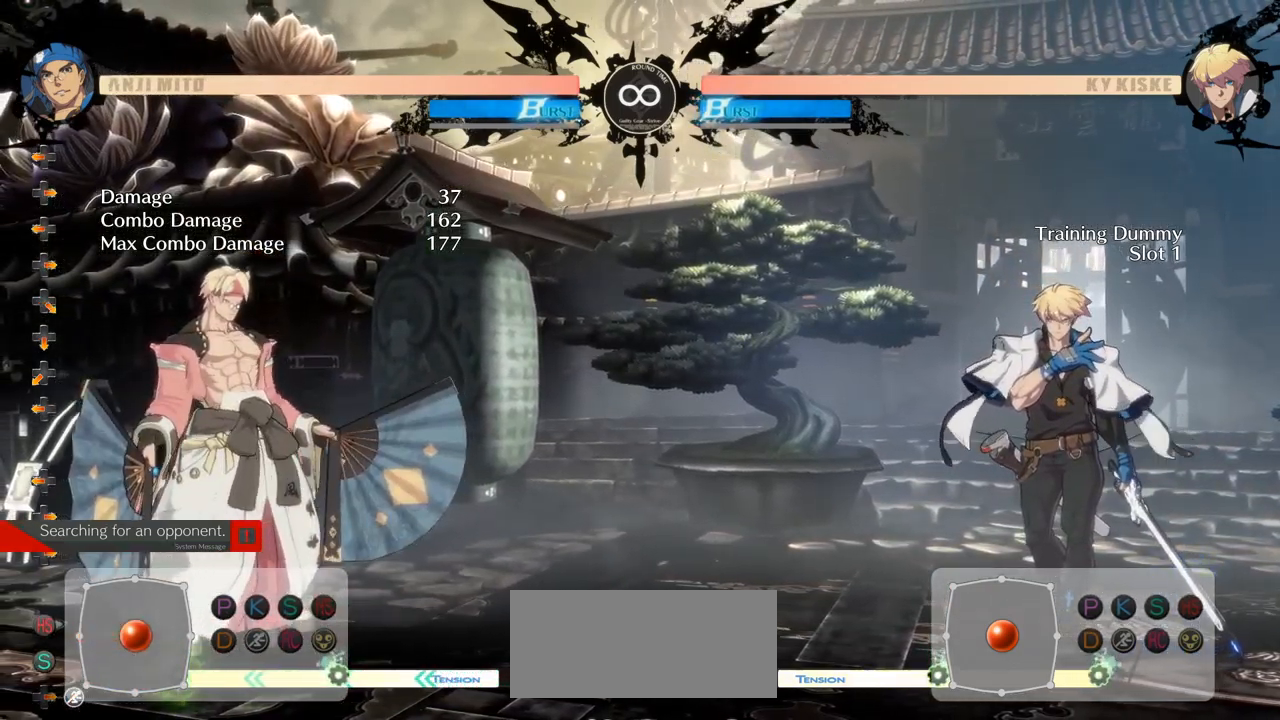
{"buttons": [], "left_stick": "left", "events": [[117, "left_stick", "left"], [334, "left_stick", "center"], [417, "left_stick", "left"]]}
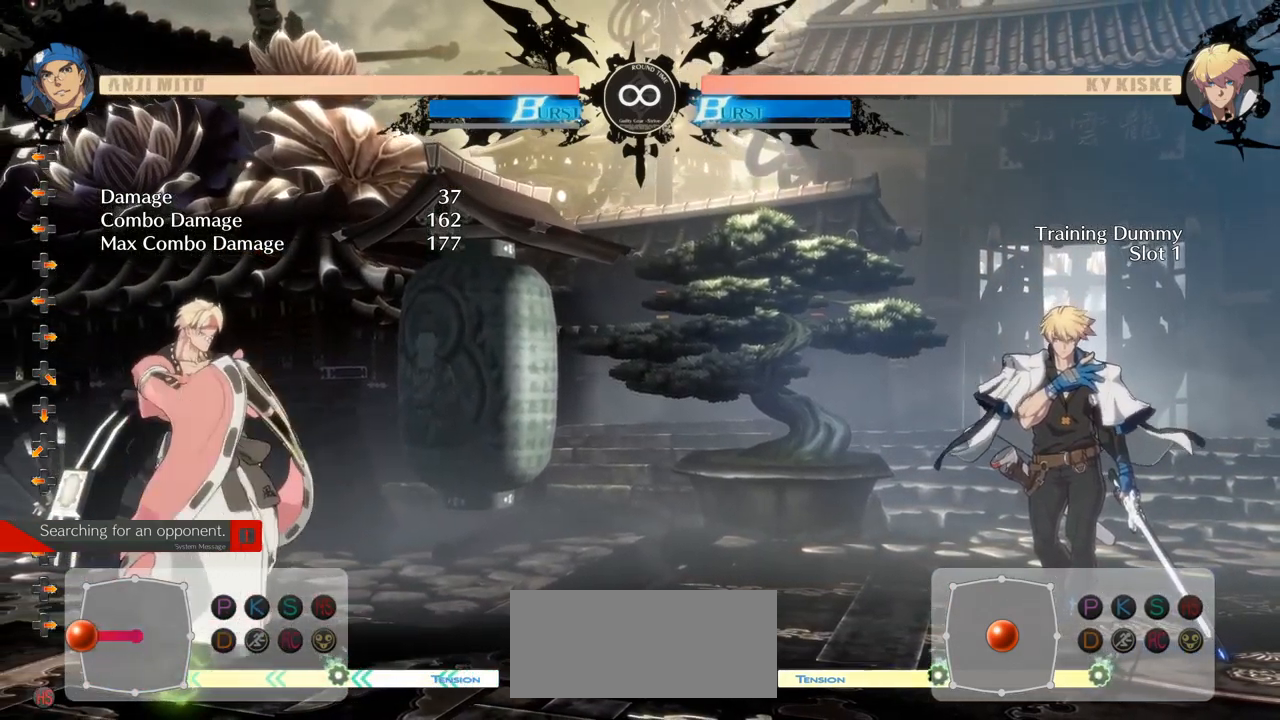
{"buttons": [], "left_stick": "left", "events": []}
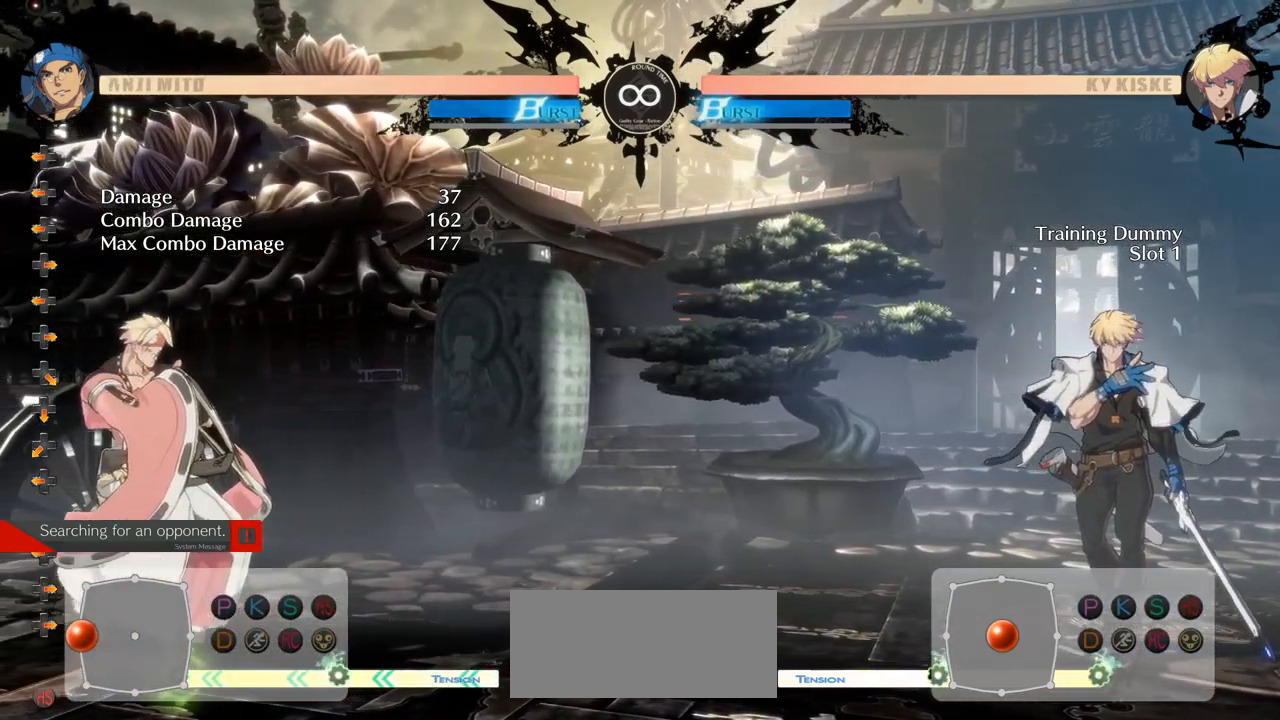
{"buttons": [], "left_stick": "center", "events": [[217, "left_stick", "center"]]}
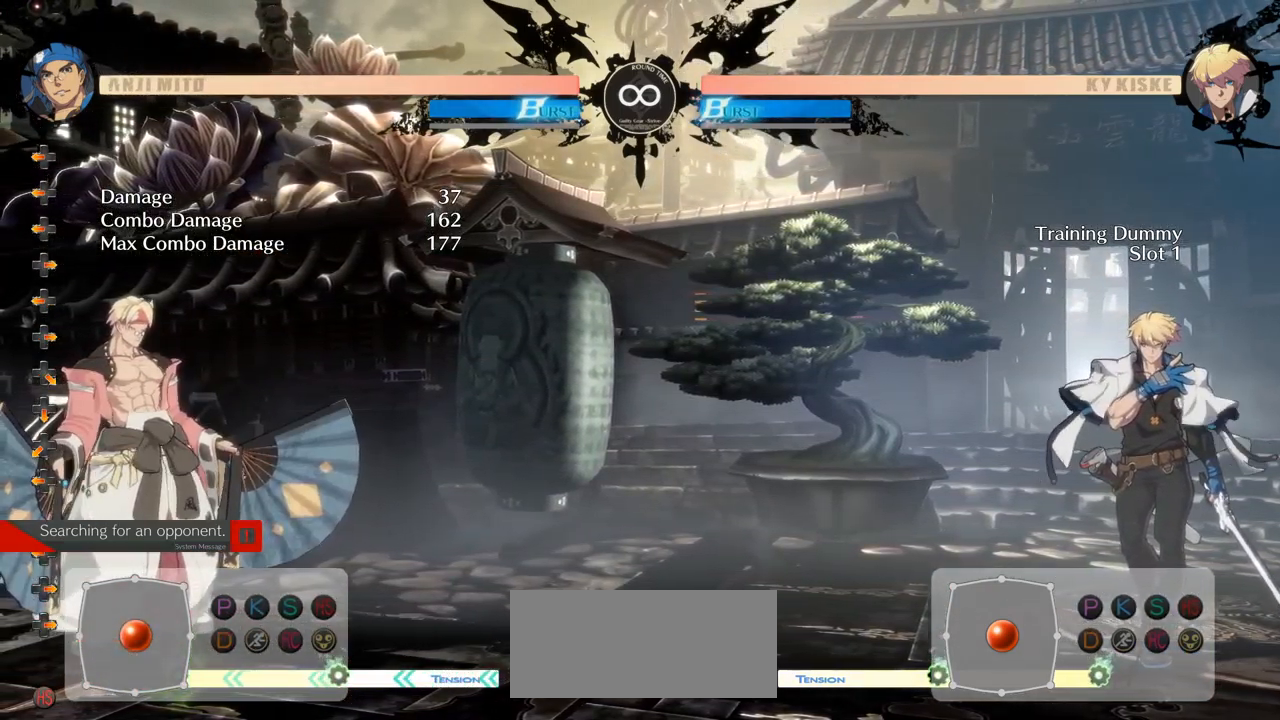
{"buttons": [], "left_stick": "center", "events": []}
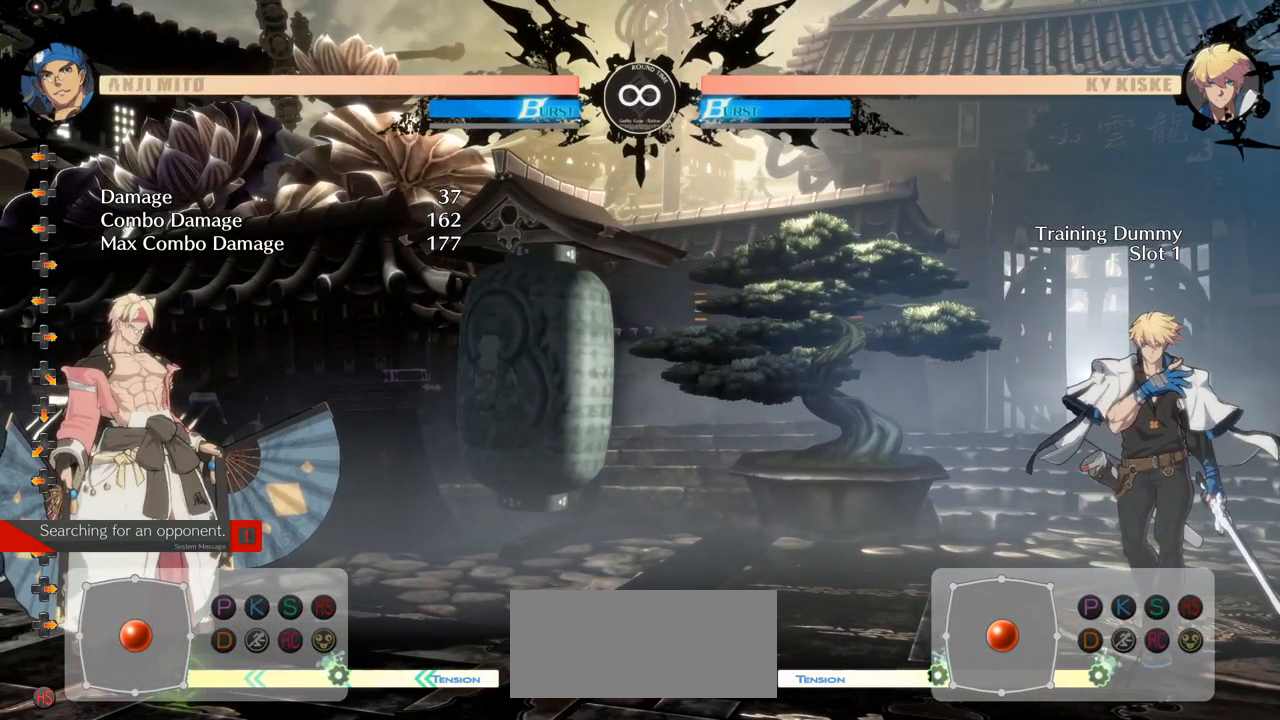
{"buttons": [], "left_stick": "center", "events": [[167, "left_stick", "down"], [284, "left_stick", "right"], [317, "R1", "down"], [367, "R1", "up"], [367, "left_stick", "center"]]}
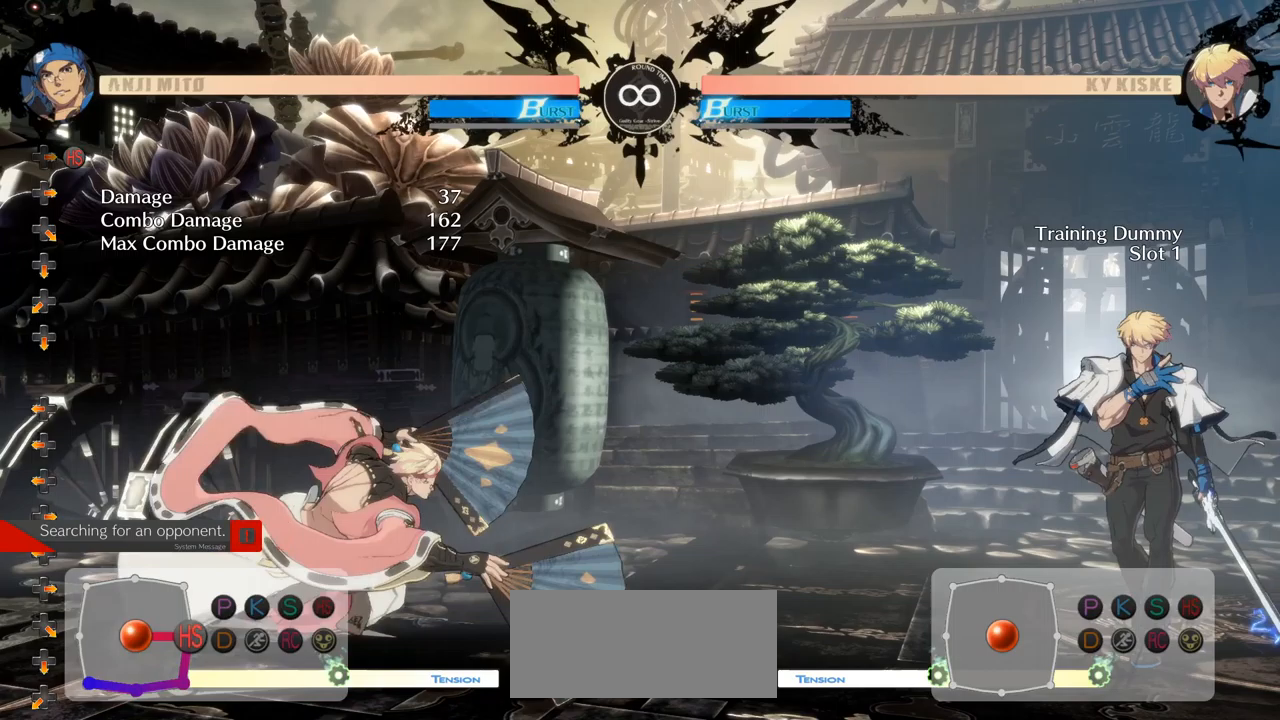
{"buttons": [], "left_stick": "center", "events": [[217, "TRIANGLE", "down"], [267, "TRIANGLE", "up"]]}
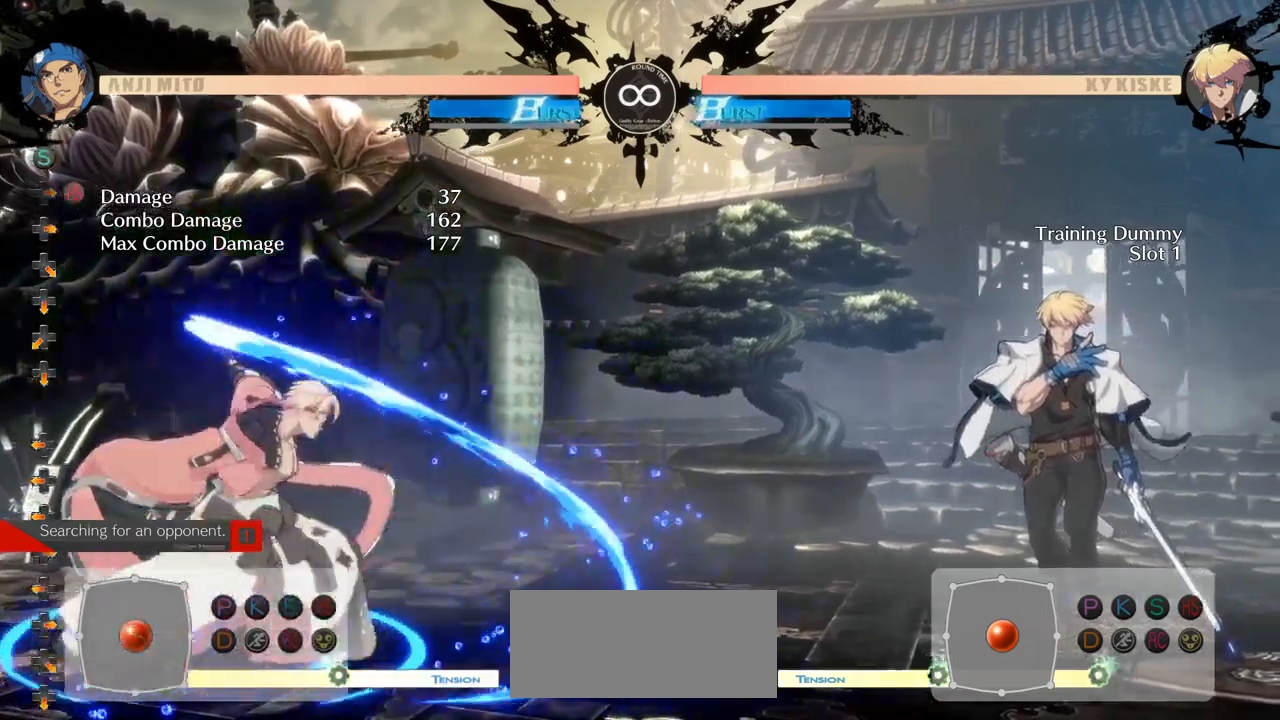
{"buttons": [], "left_stick": "center", "events": []}
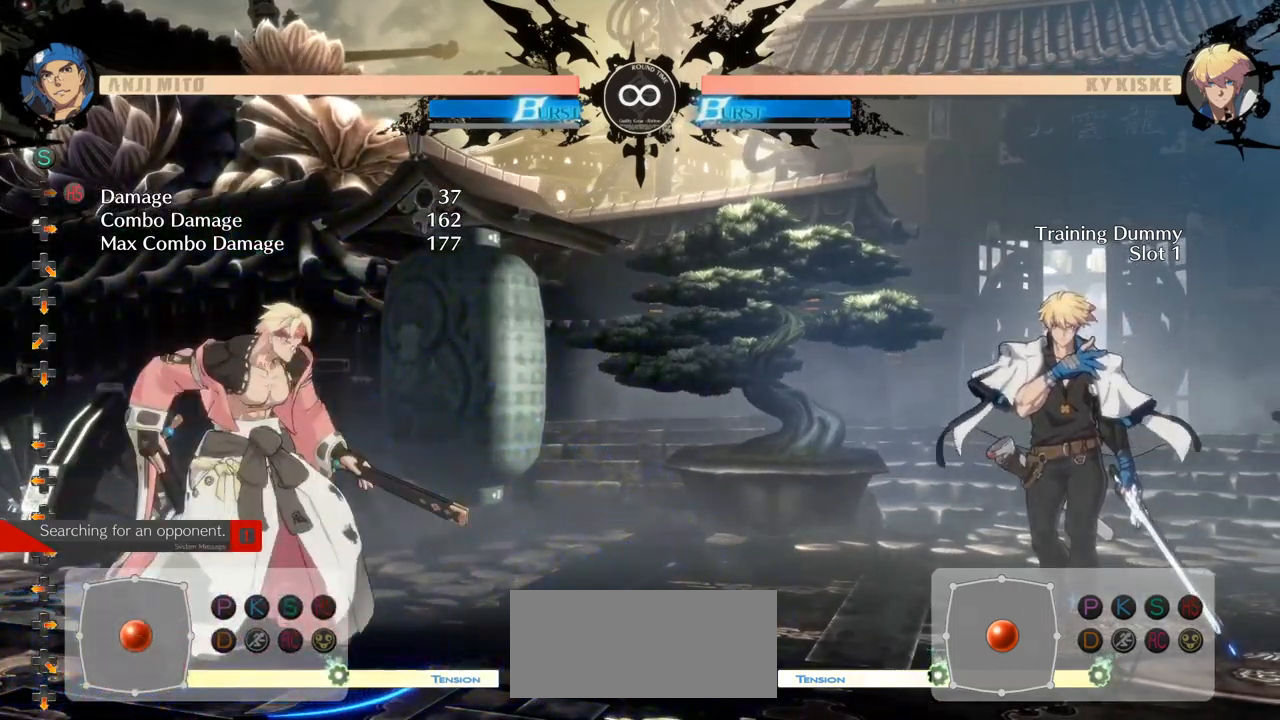
{"buttons": ["R1"], "left_stick": "right", "events": [[117, "left_stick", "left"], [383, "left_stick", "down"], [450, "left_stick", "right"], [483, "R1", "down"]]}
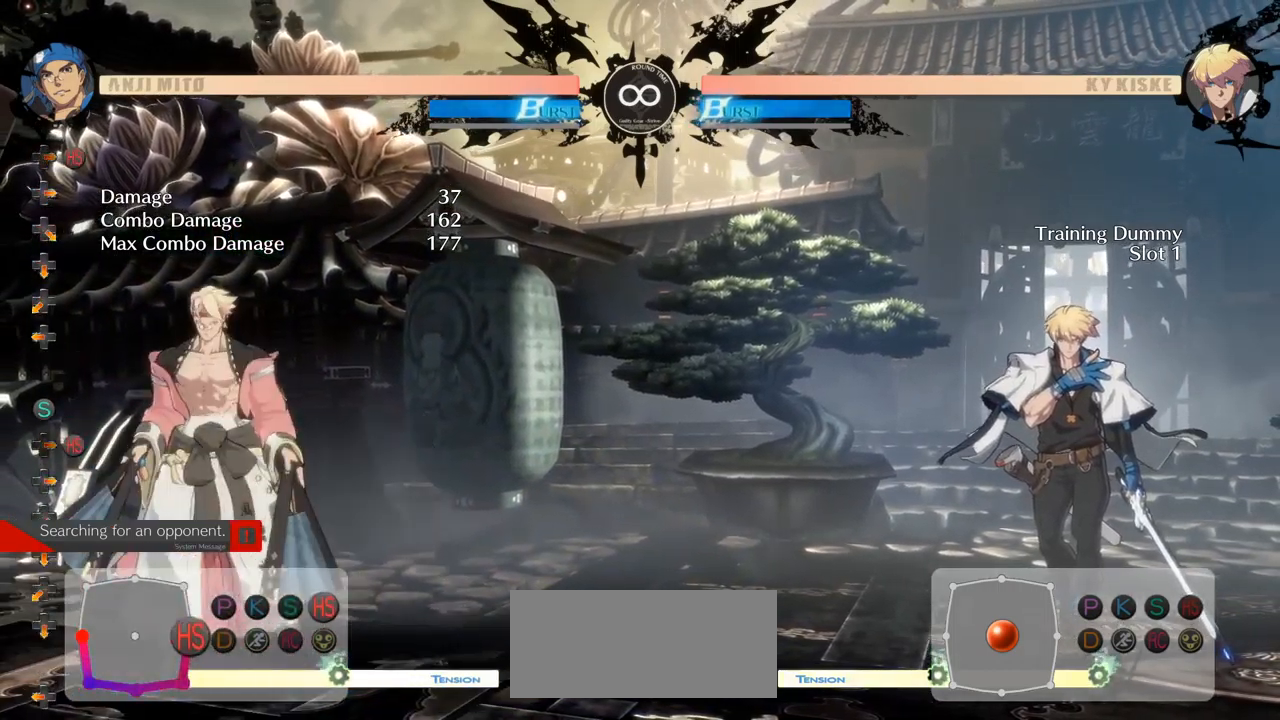
{"buttons": [], "left_stick": "center", "events": [[17, "R1", "up"], [17, "left_stick", "center"], [183, "TRIANGLE", "down"], [233, "TRIANGLE", "up"], [350, "TRIANGLE", "down"], [433, "TRIANGLE", "up"]]}
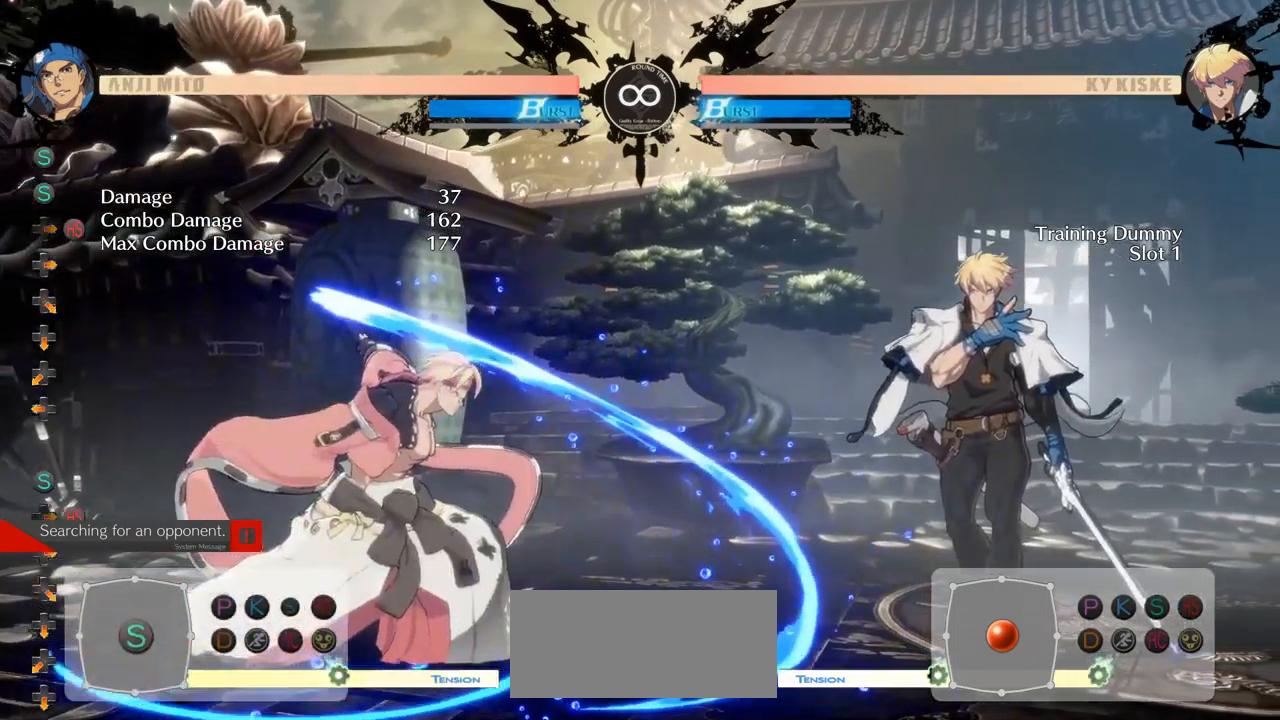
{"buttons": [], "left_stick": "center", "events": []}
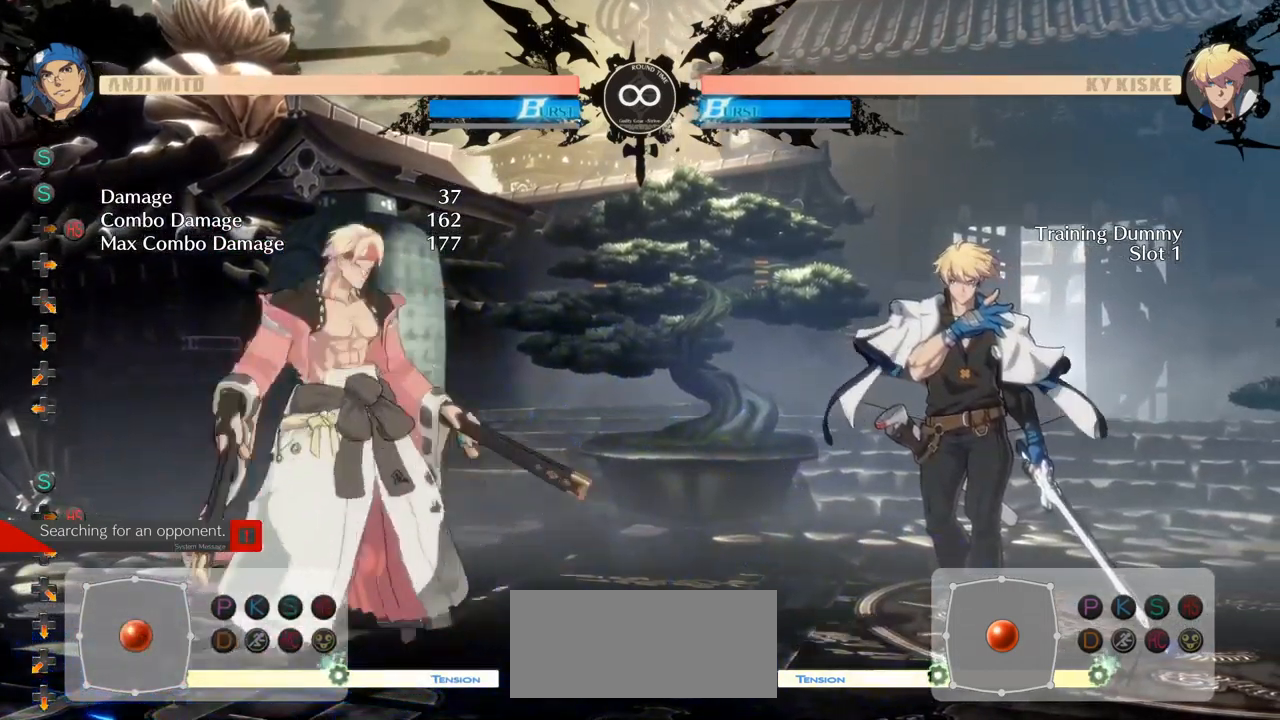
{"buttons": [], "left_stick": "left", "events": [[33, "left_stick", "left"]]}
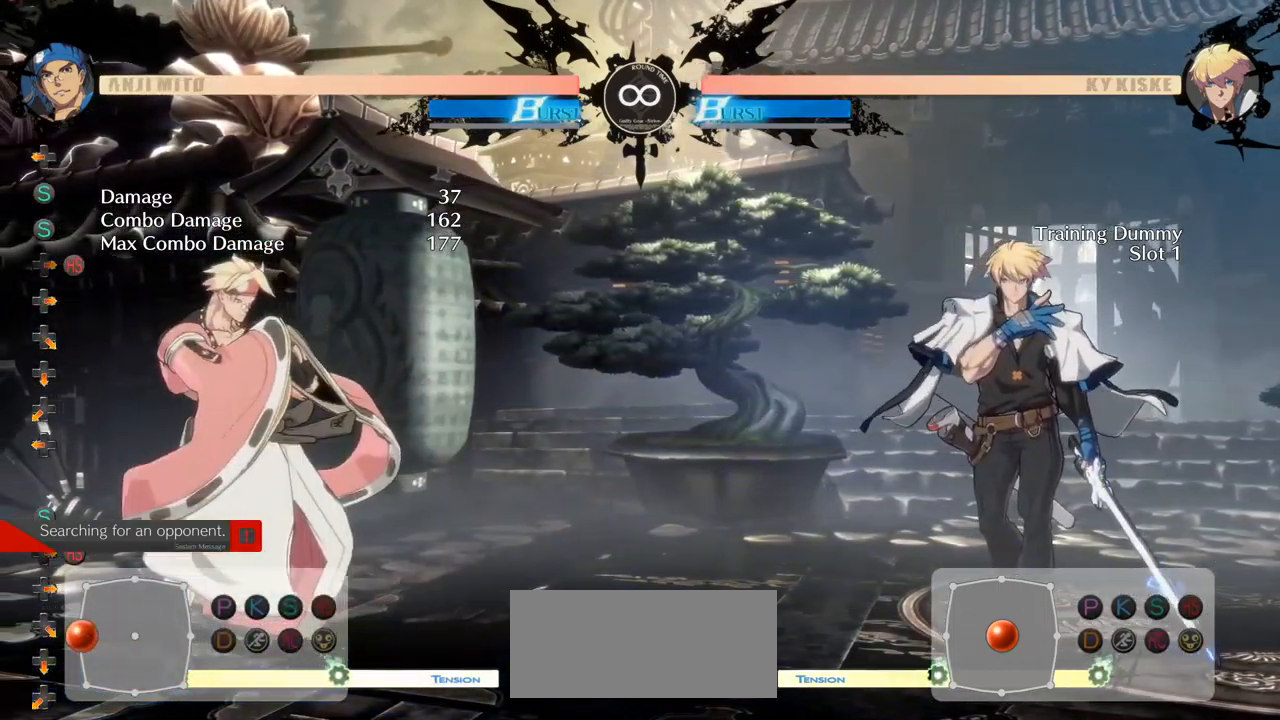
{"buttons": [], "left_stick": "center", "events": [[367, "left_stick", "center"]]}
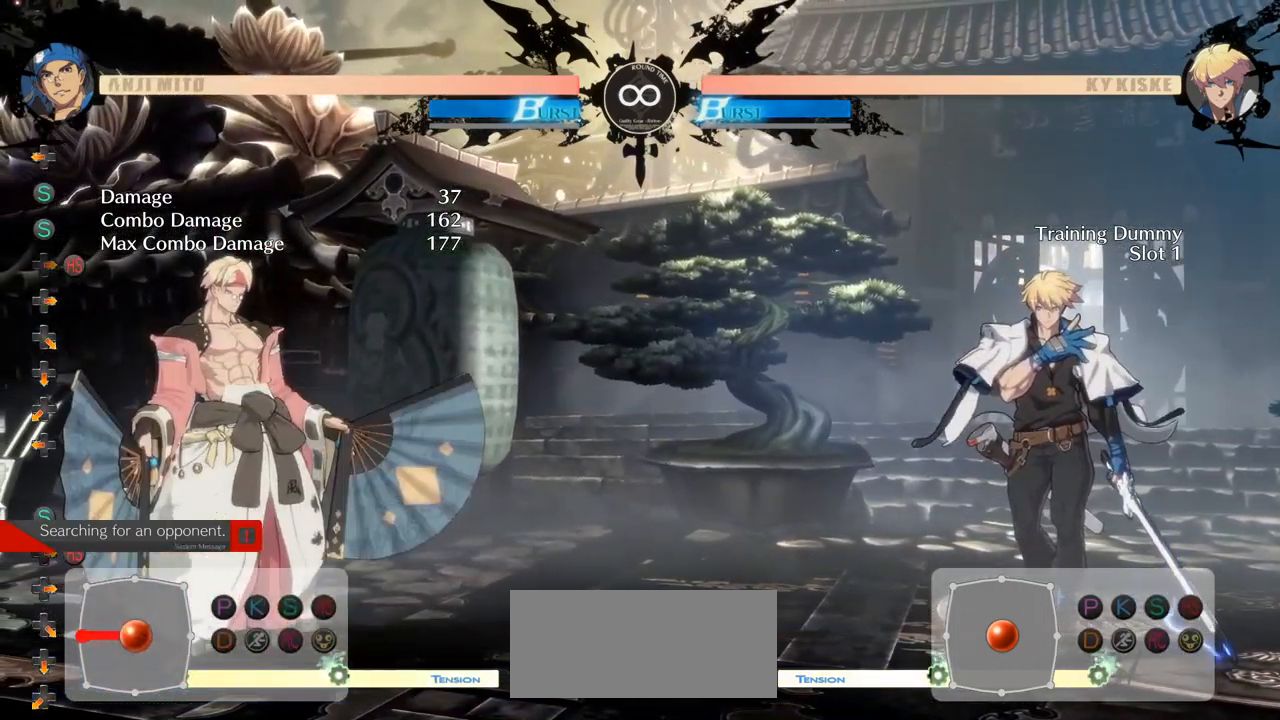
{"buttons": [], "left_stick": "center", "events": []}
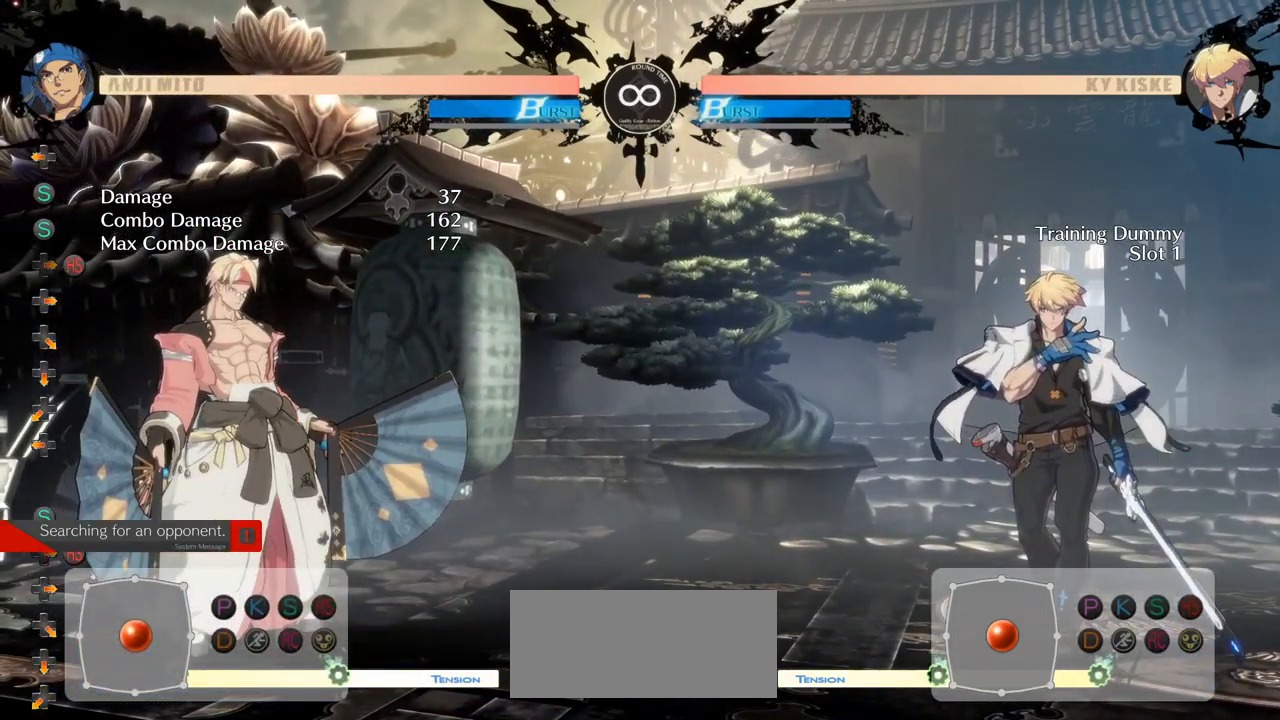
{"buttons": [], "left_stick": "center", "events": [[233, "left_stick", "down-left"], [333, "left_stick", "down-right"], [450, "left_stick", "center"]]}
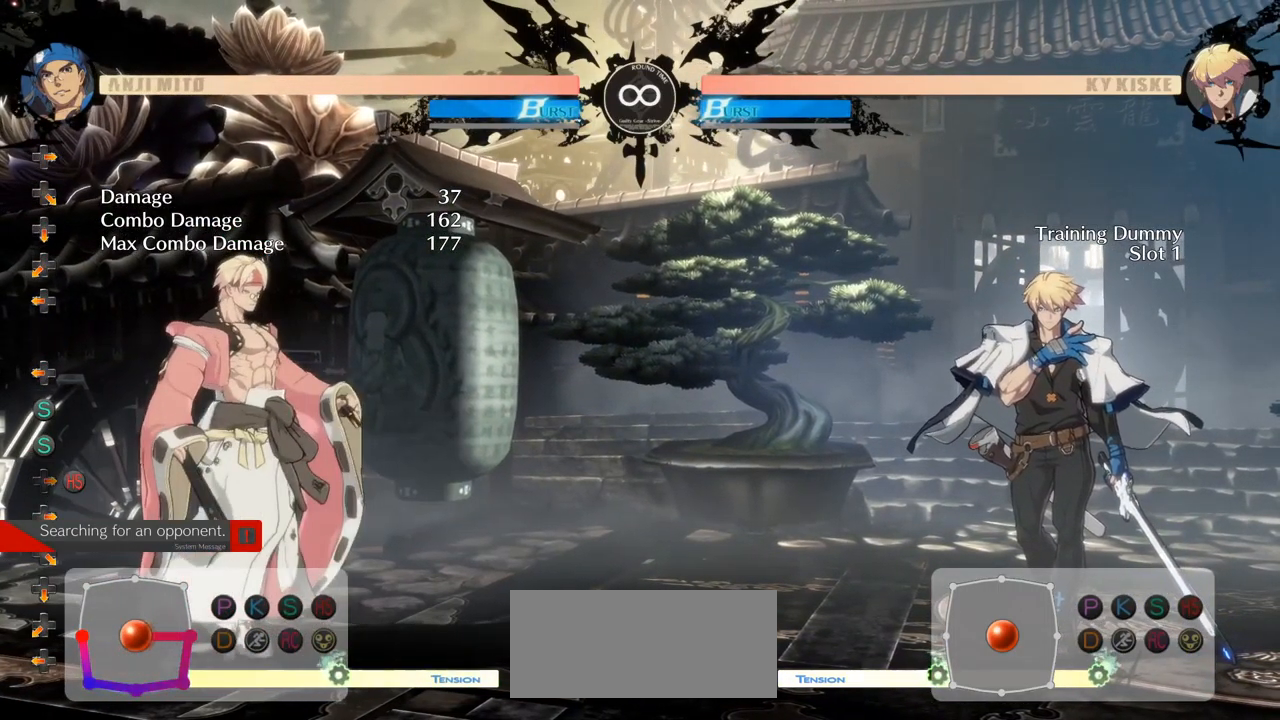
{"buttons": [], "left_stick": "center", "events": []}
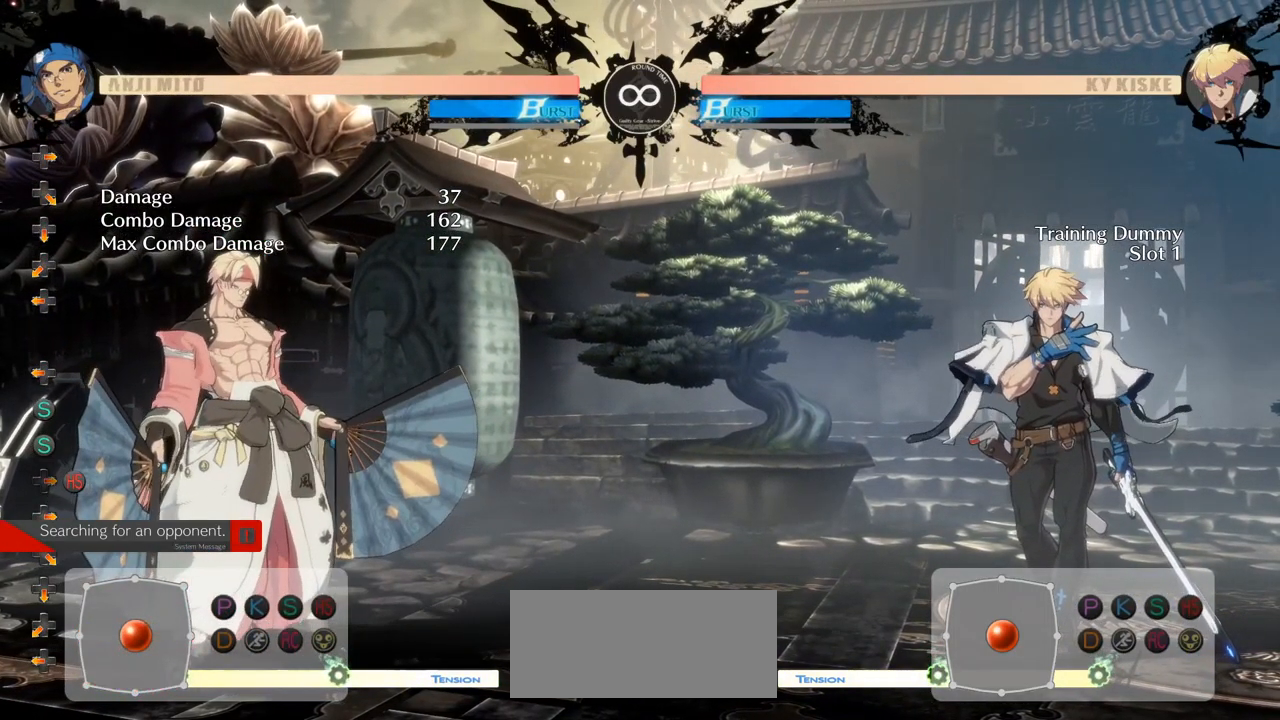
{"buttons": [], "left_stick": "center", "events": [[83, "left_stick", "down"], [199, "TRIANGLE", "down"], [383, "TRIANGLE", "up"], [433, "left_stick", "center"]]}
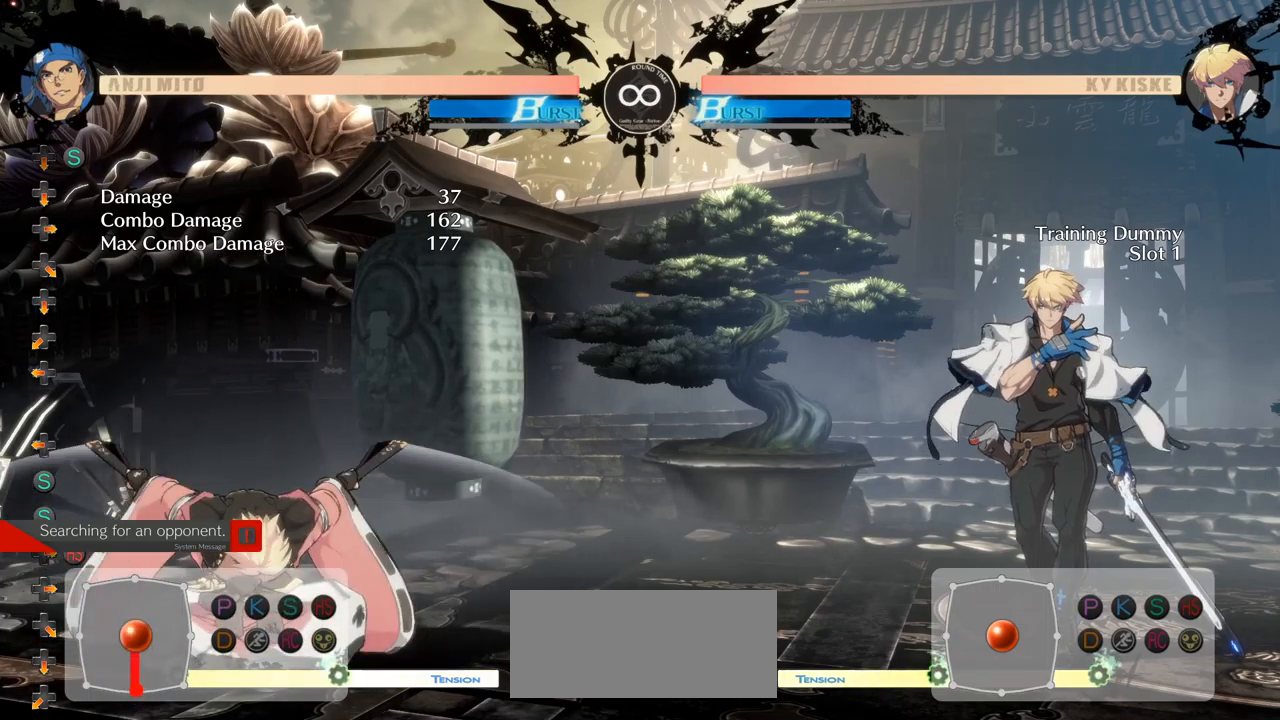
{"buttons": [], "left_stick": "center", "events": []}
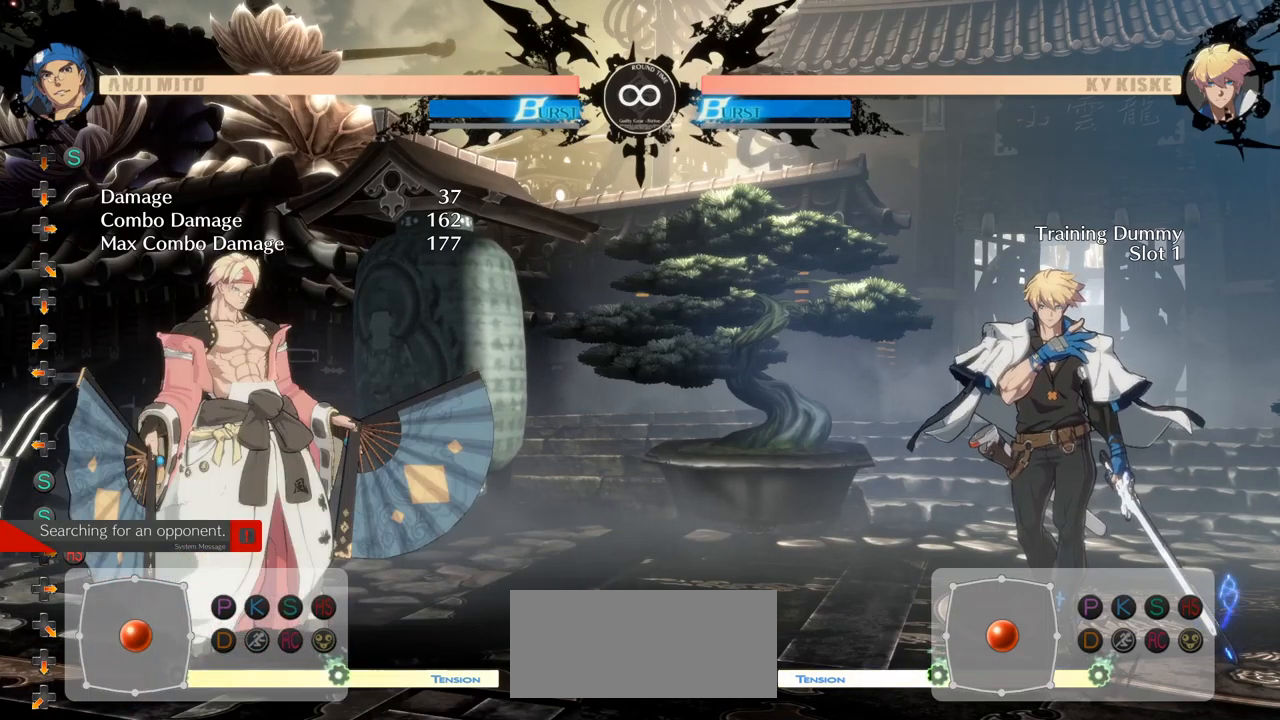
{"buttons": [], "left_stick": "center", "events": []}
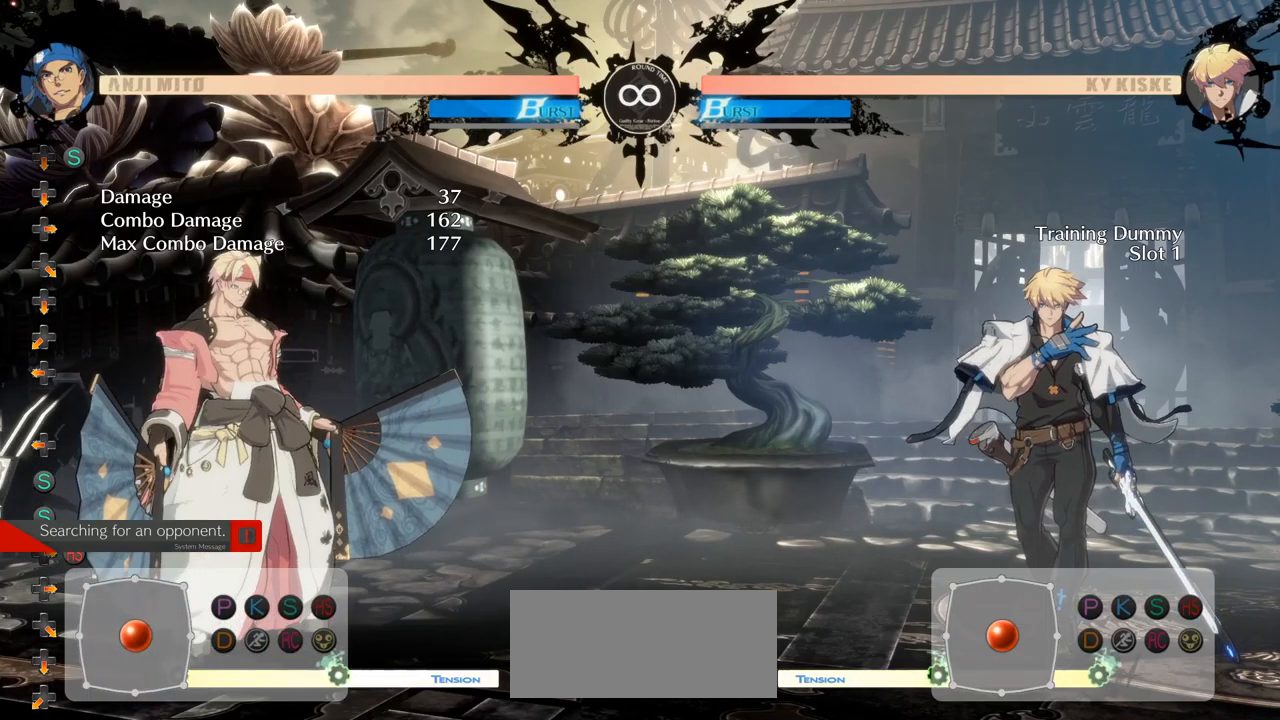
{"buttons": [], "left_stick": "center", "events": []}
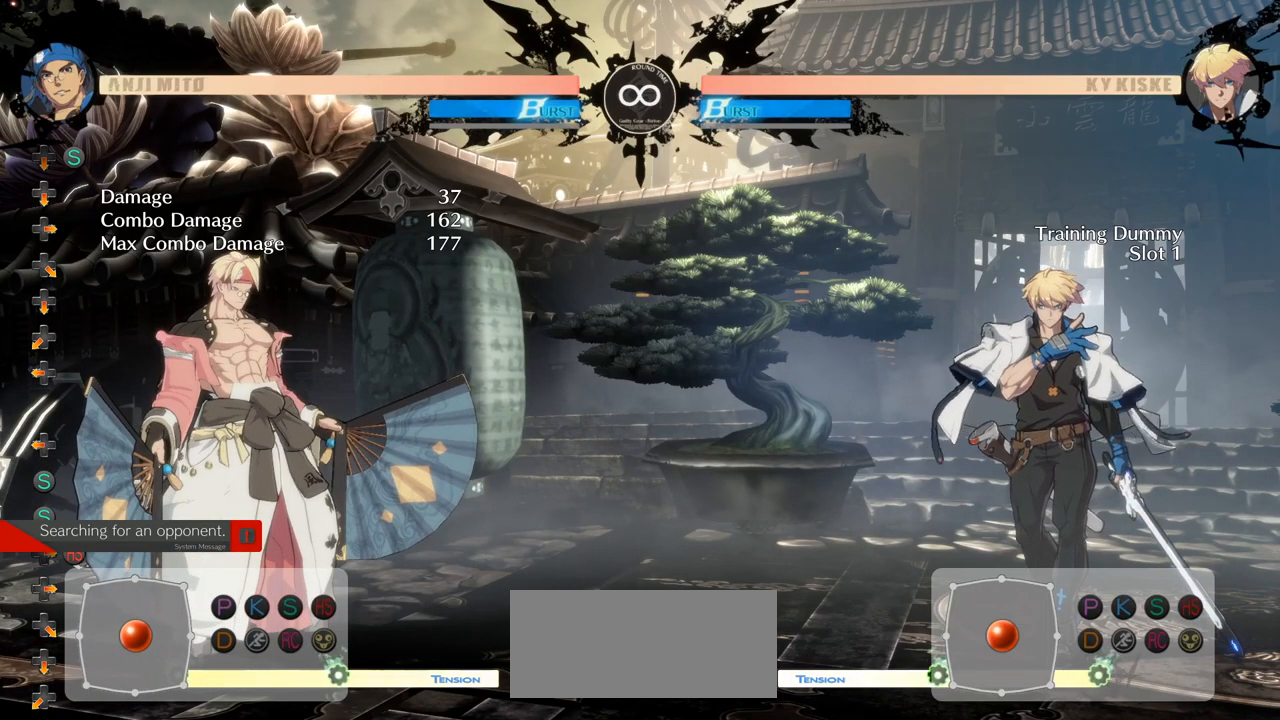
{"buttons": [], "left_stick": "center", "events": []}
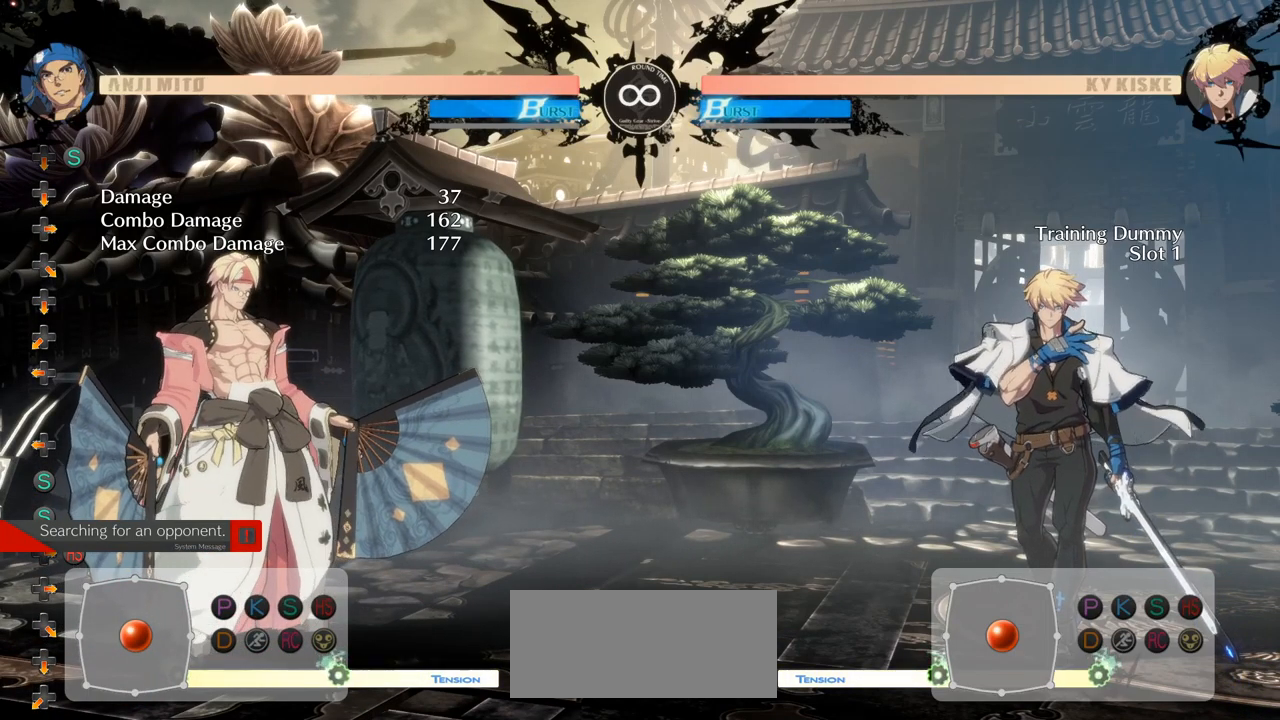
{"buttons": [], "left_stick": "right", "events": [[500, "left_stick", "right"]]}
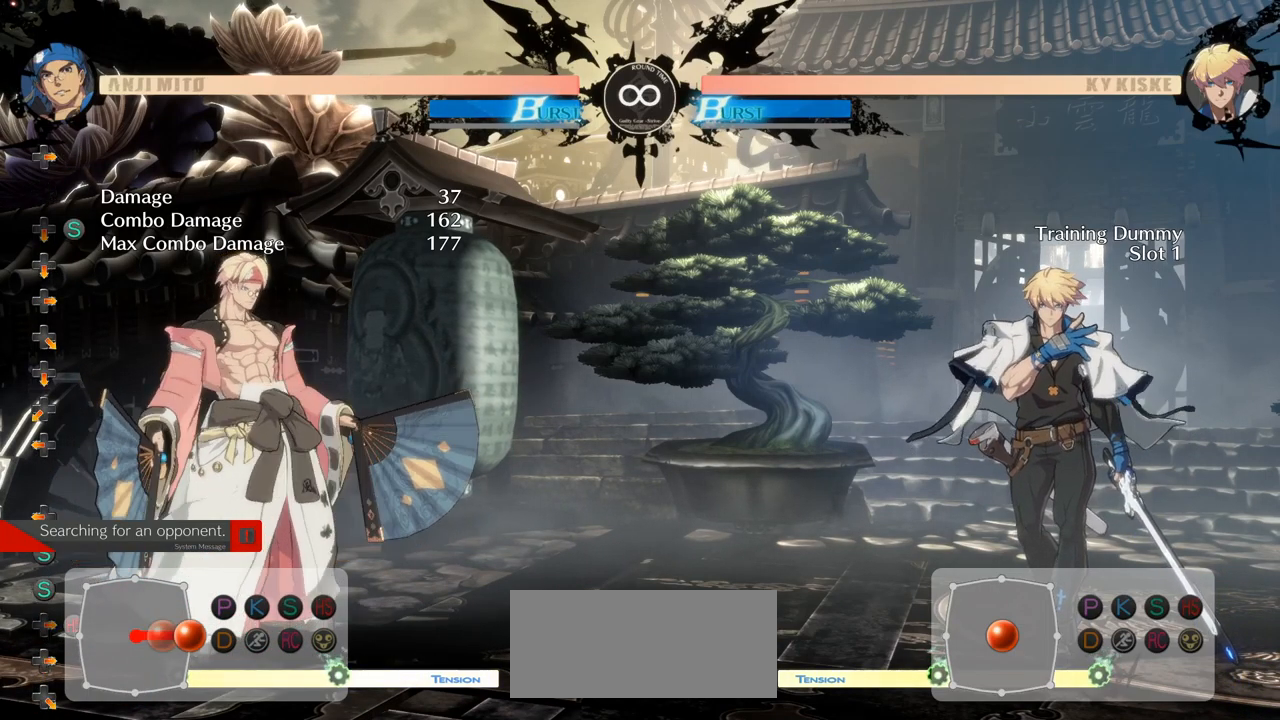
{"buttons": [], "left_stick": "center", "events": [[150, "left_stick", "center"], [217, "left_stick", "left"], [383, "left_stick", "center"]]}
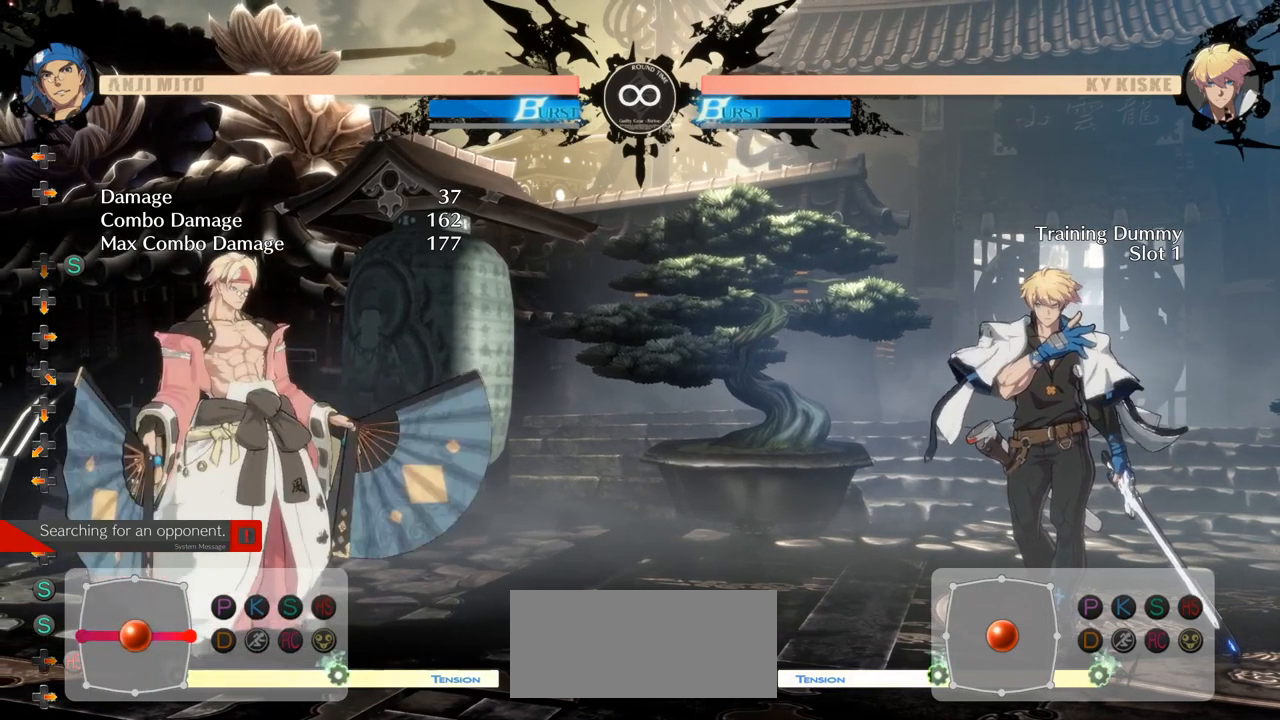
{"buttons": [], "left_stick": "center", "events": []}
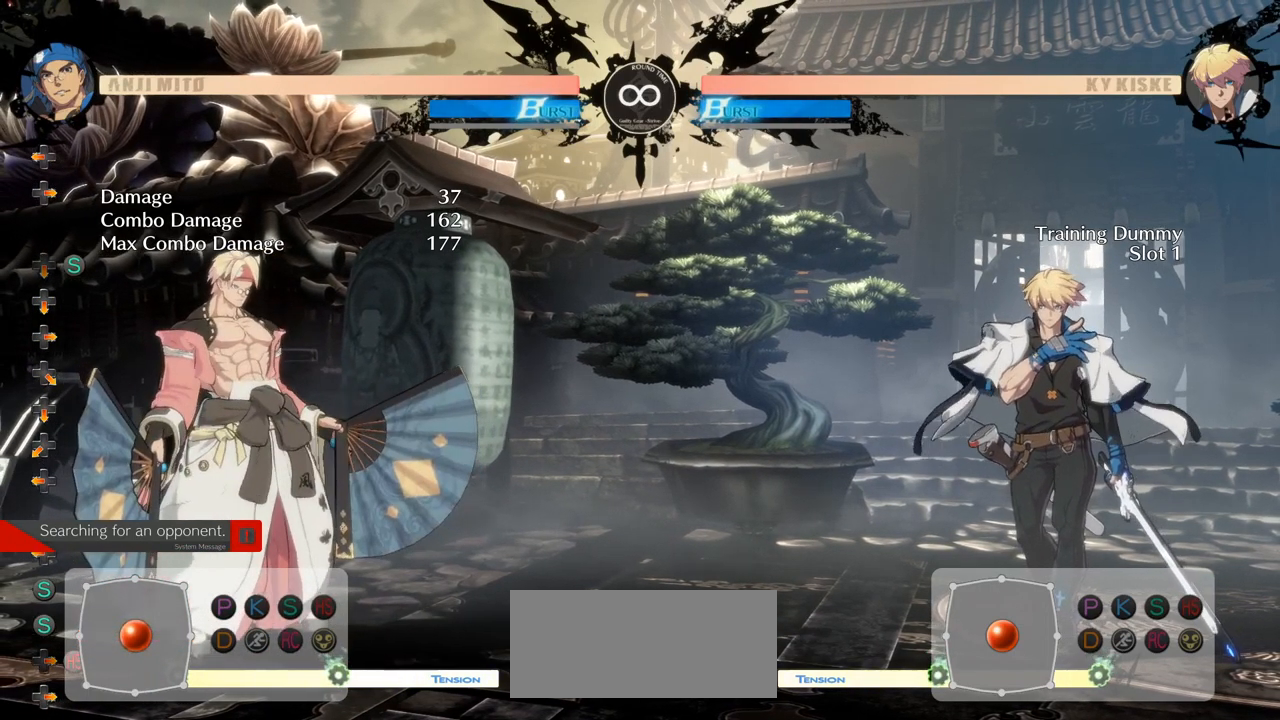
{"buttons": [], "left_stick": "center", "events": []}